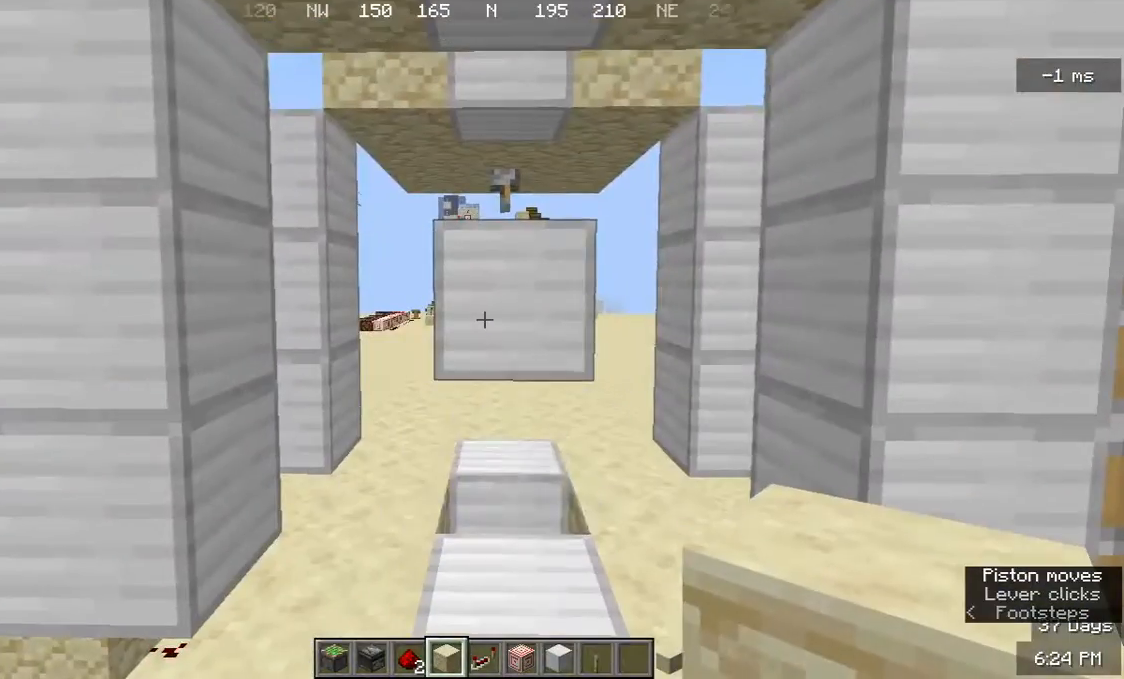
Gameplay with keyboard and mouse; each line is a JSON object with the keys and mouse buttons held at the frame after it. "events" lists presses ("down") and releases ("up") of "a", "d", "s", "w", "mouse_left" and "mouse_right" between this image and that frame as [ms after this image, input, new state], when the widget could be followed in between. "mouse_left", "mouse_right" = the "left", "right" buttons of the "mouse" list. No other keys are recorded. Fast repeated clicks can show as one long hold. Mouse movement is not recorded.
{"keys": [], "mouse": [], "events": []}
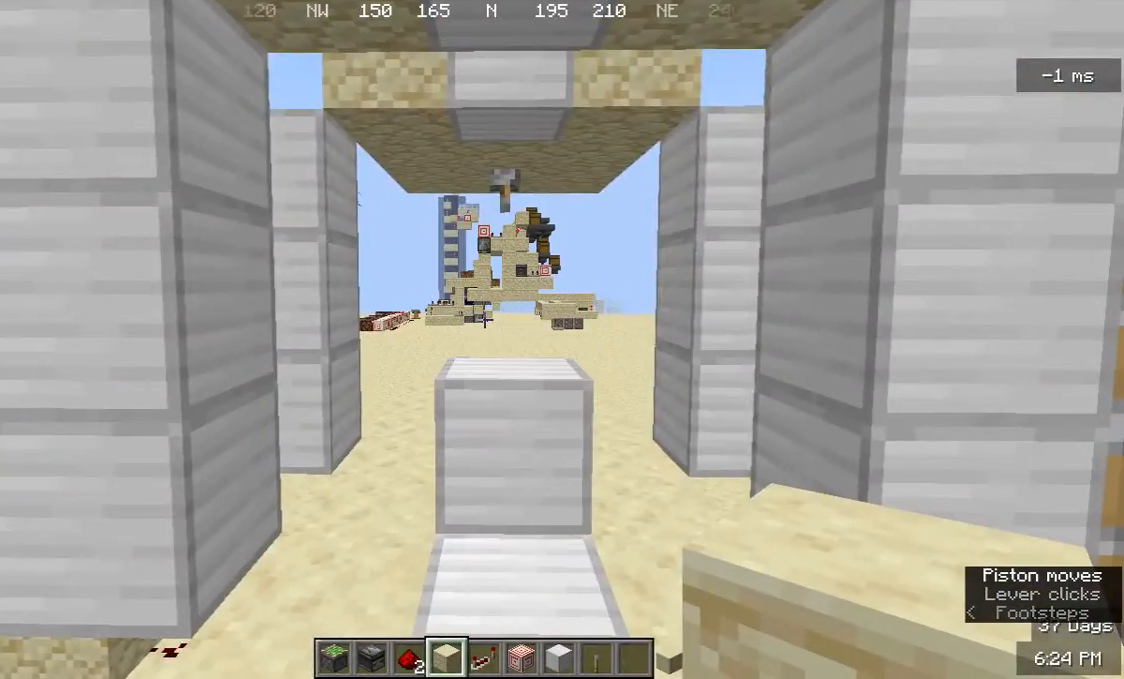
{"keys": ["d", "w"], "mouse": [], "events": [[167, "w", "down"], [400, "d", "down"]]}
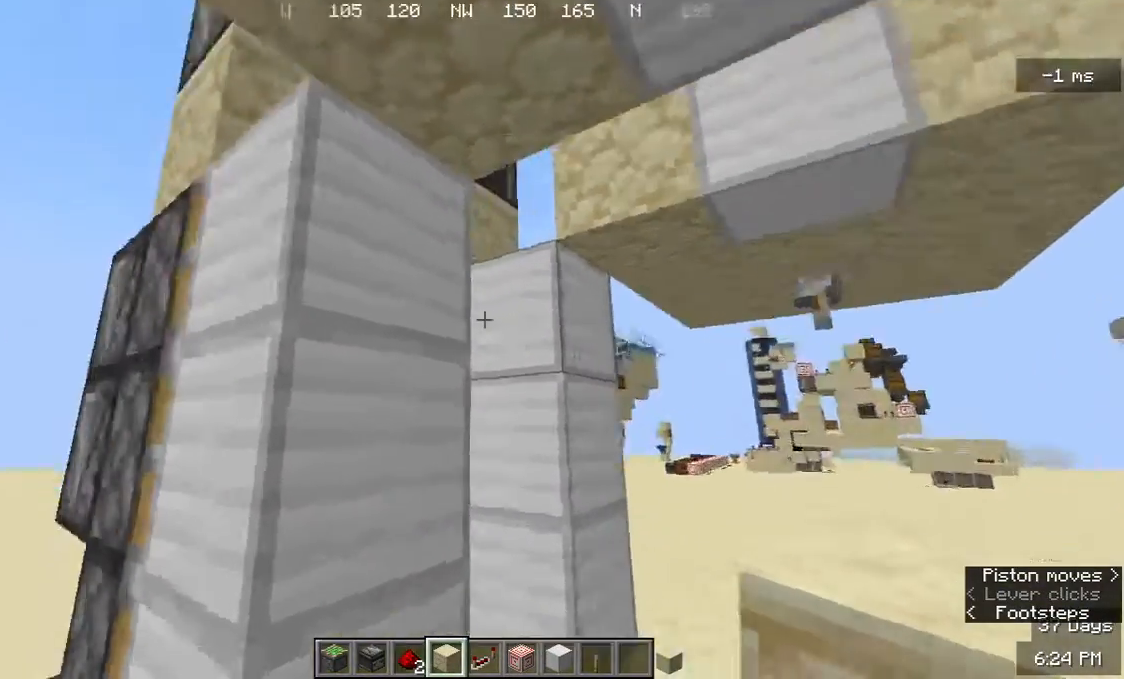
{"keys": [], "mouse": [], "events": [[233, "d", "up"], [233, "w", "up"]]}
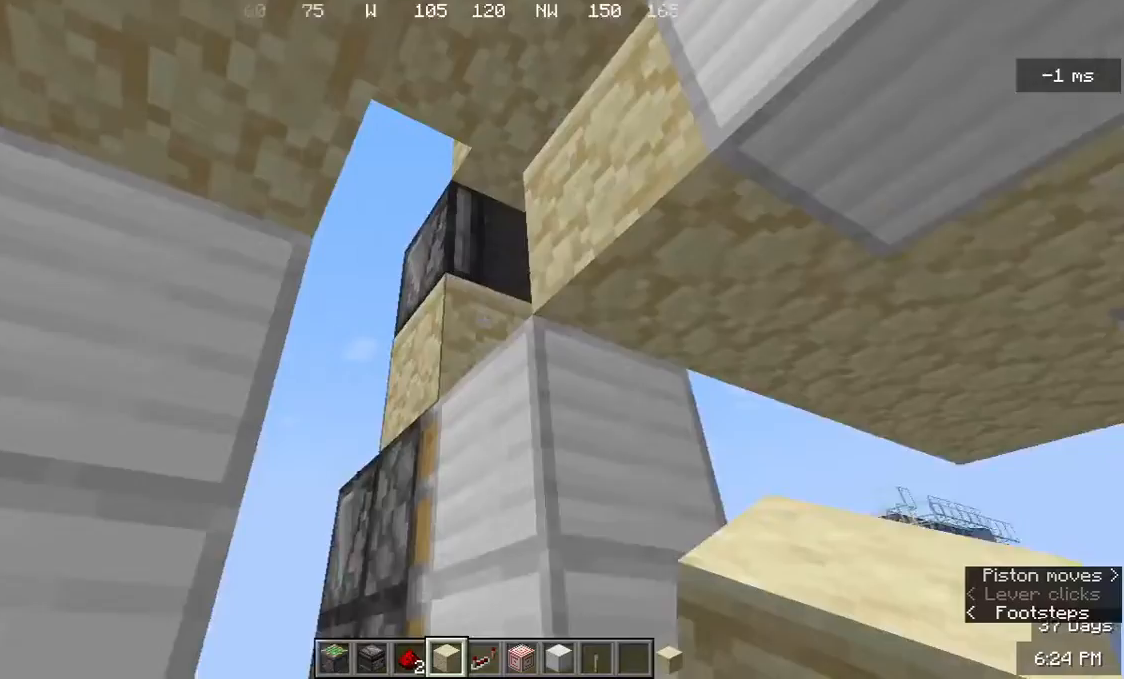
{"keys": [], "mouse": [], "events": [[200, "mouse_right", "down"], [367, "mouse_right", "up"]]}
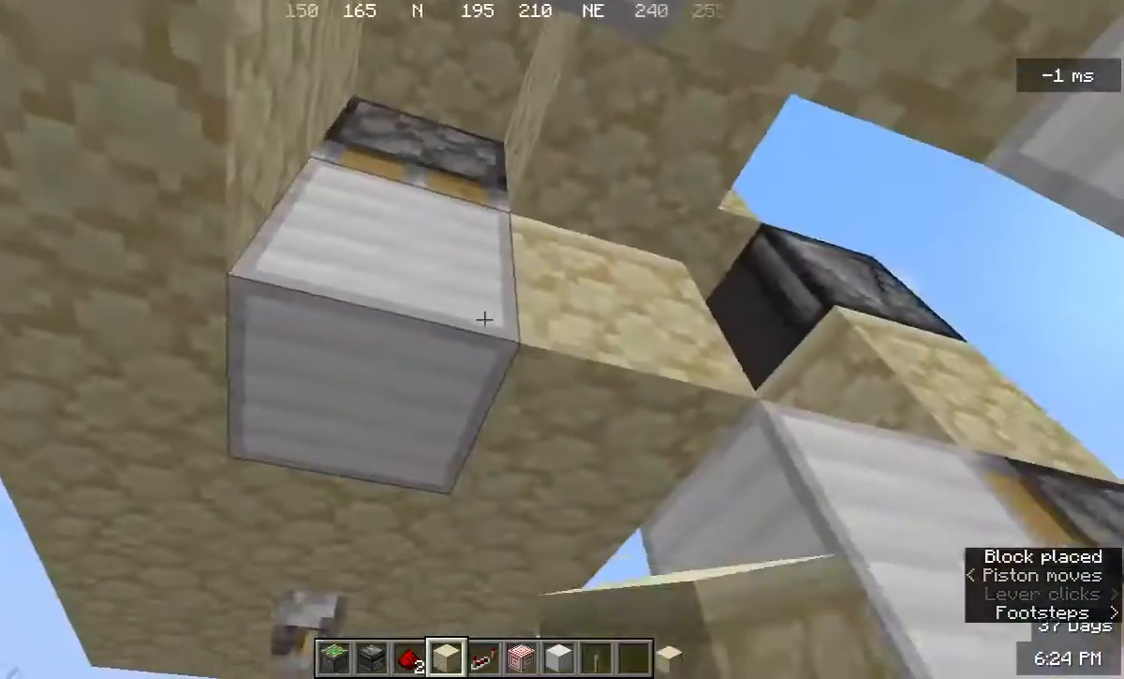
{"keys": [], "mouse": [], "events": [[233, "mouse_right", "down"], [367, "mouse_right", "up"]]}
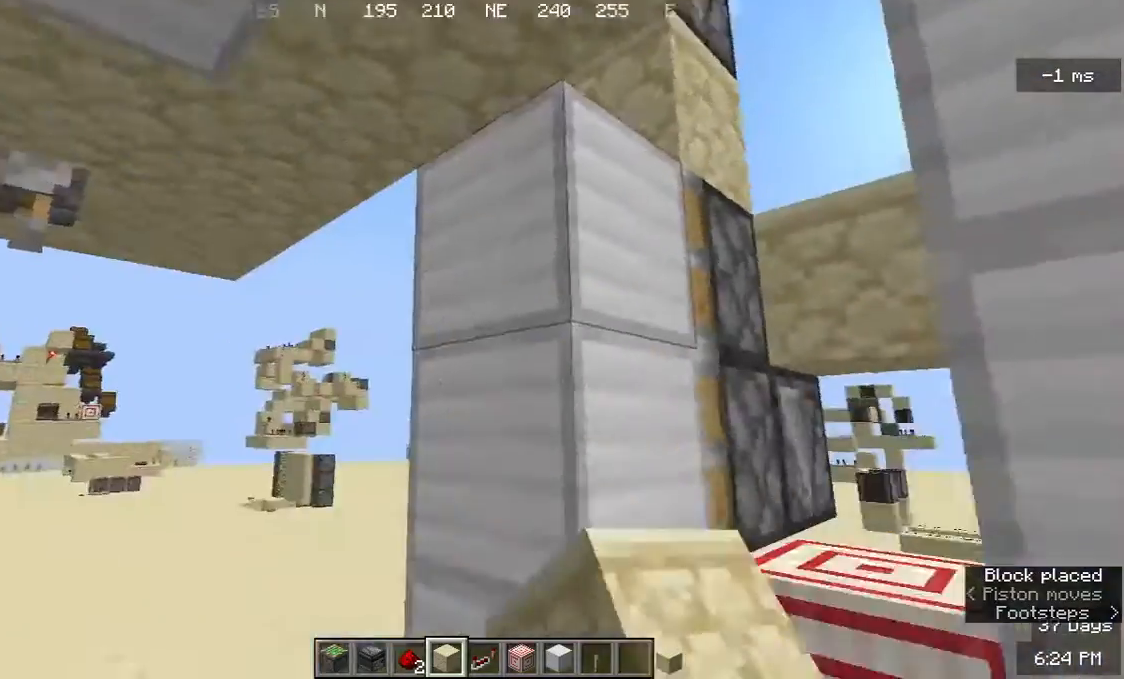
{"keys": [], "mouse": [], "events": [[167, "w", "down"], [300, "a", "down"], [333, "w", "up"], [367, "a", "up"]]}
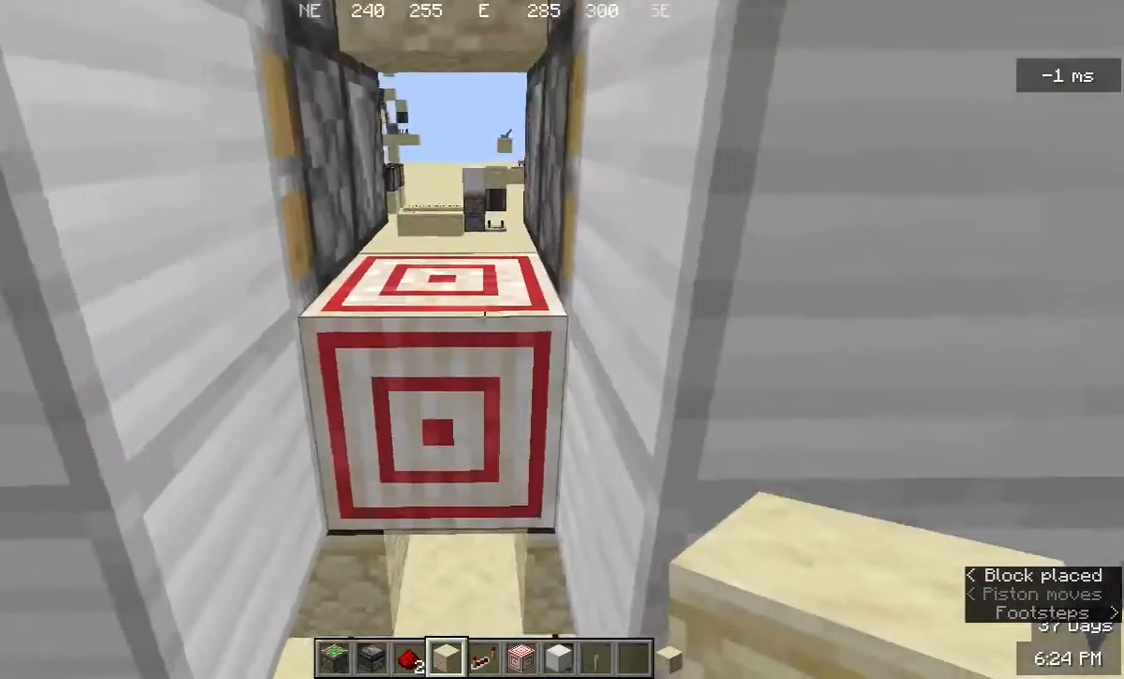
{"keys": [], "mouse": ["right"], "events": [[333, "s", "down"], [433, "mouse_right", "down"], [500, "s", "up"]]}
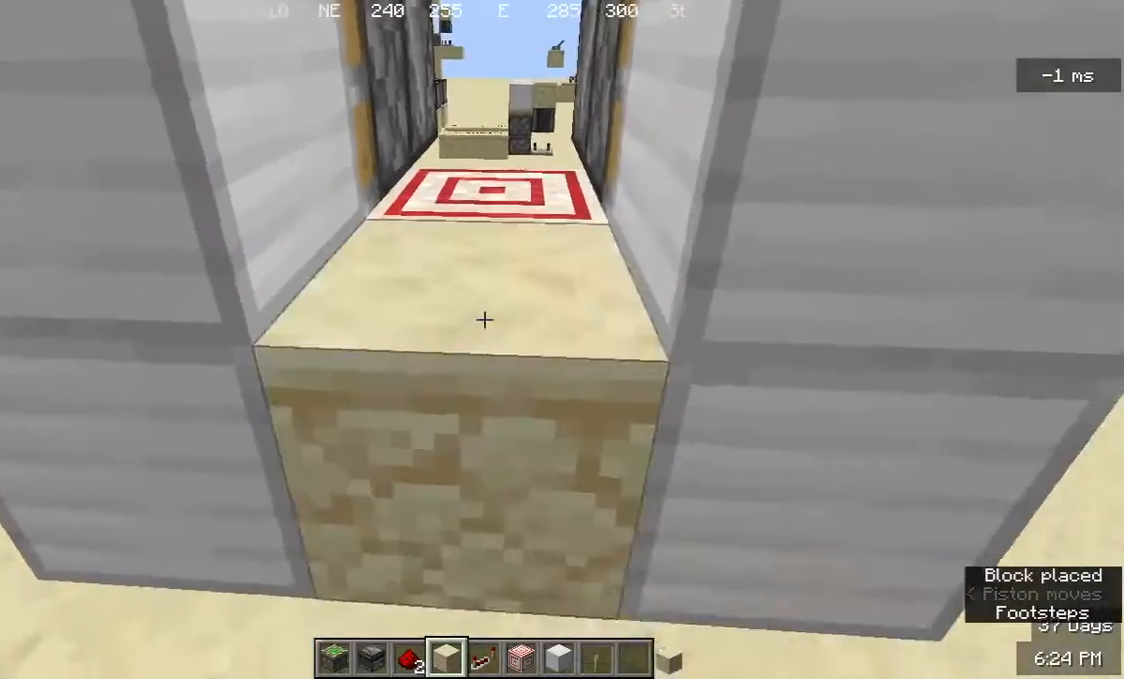
{"keys": [], "mouse": [], "events": [[100, "mouse_right", "up"], [300, "mouse_right", "down"], [433, "mouse_right", "up"]]}
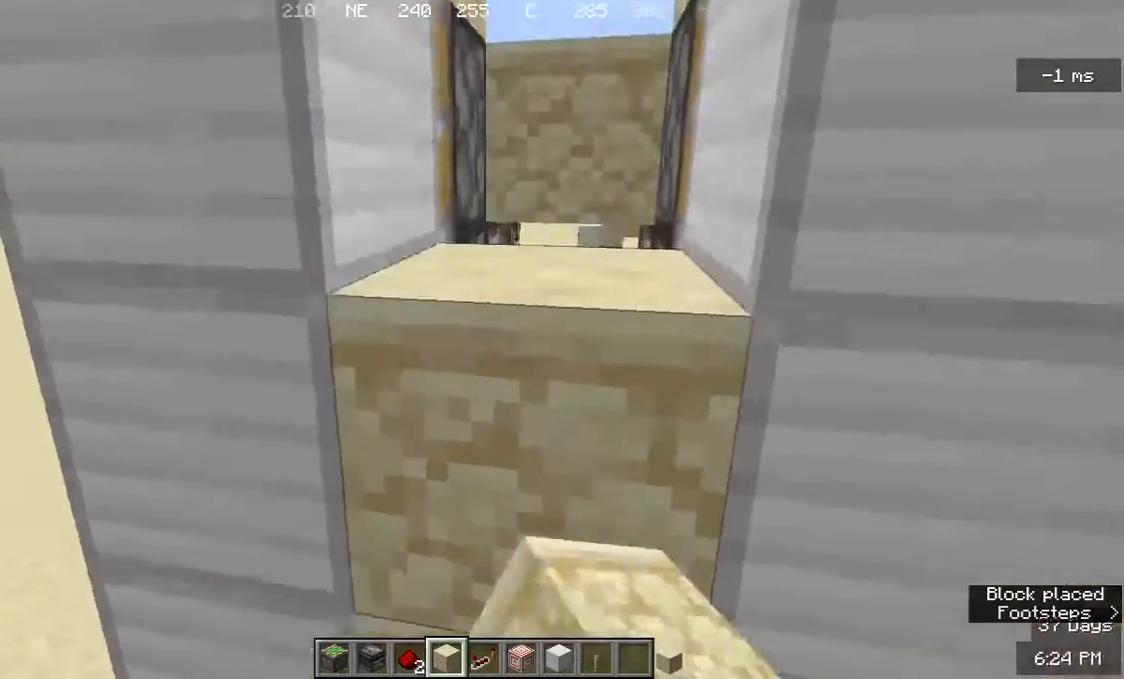
{"keys": [], "mouse": [], "events": []}
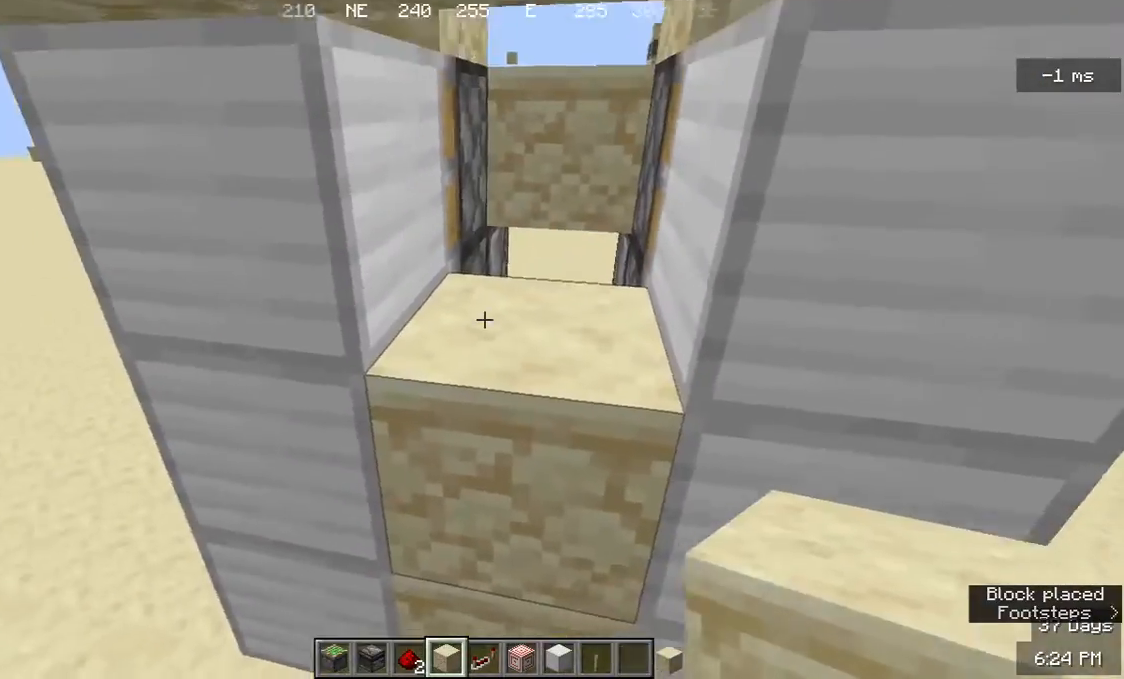
{"keys": [], "mouse": [], "events": [[33, "mouse_right", "down"], [167, "mouse_right", "up"]]}
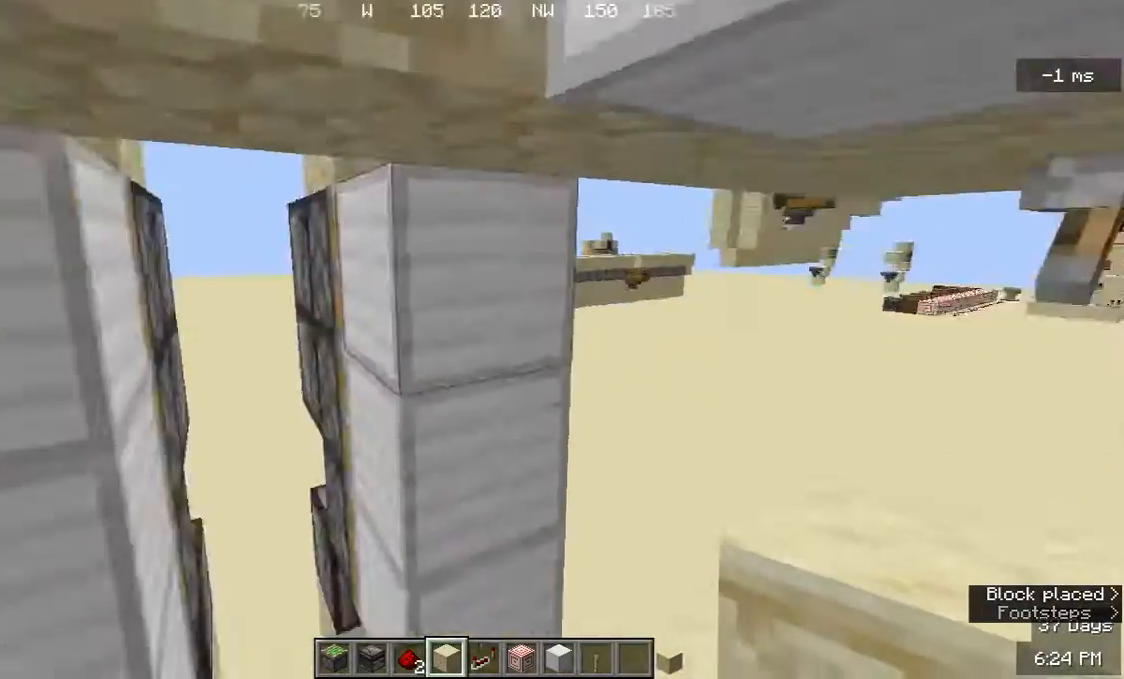
{"keys": [], "mouse": [], "events": [[233, "w", "down"], [400, "w", "up"]]}
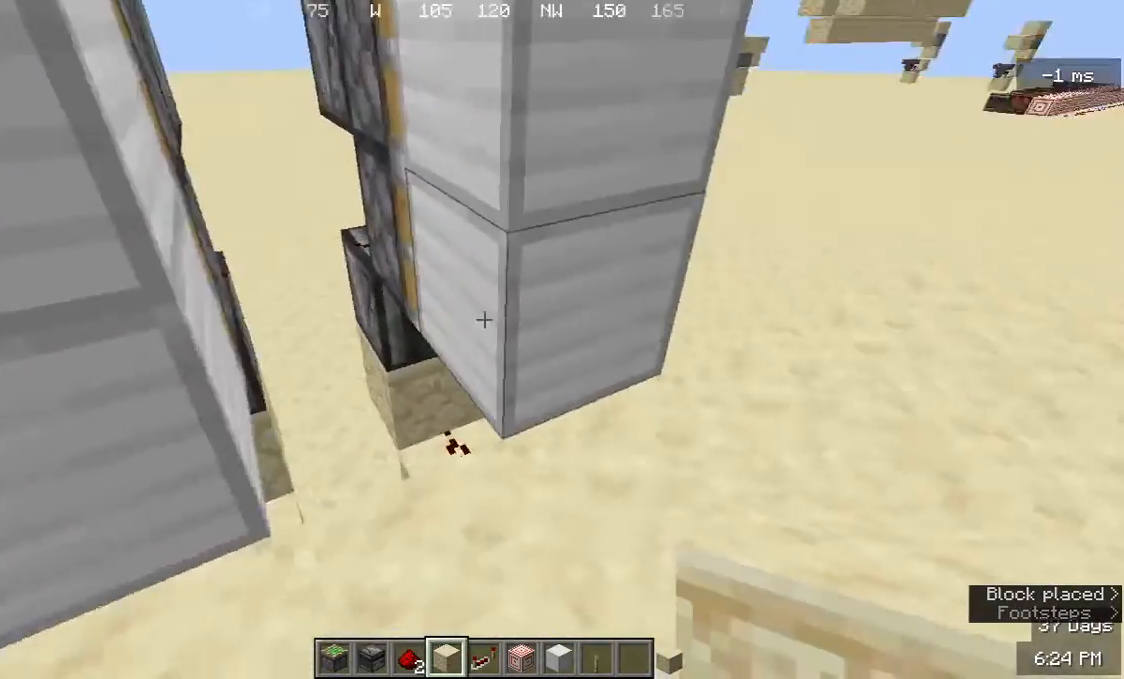
{"keys": [], "mouse": [], "events": [[67, "a", "down"], [133, "a", "up"], [367, "mouse_right", "down"], [467, "mouse_right", "up"]]}
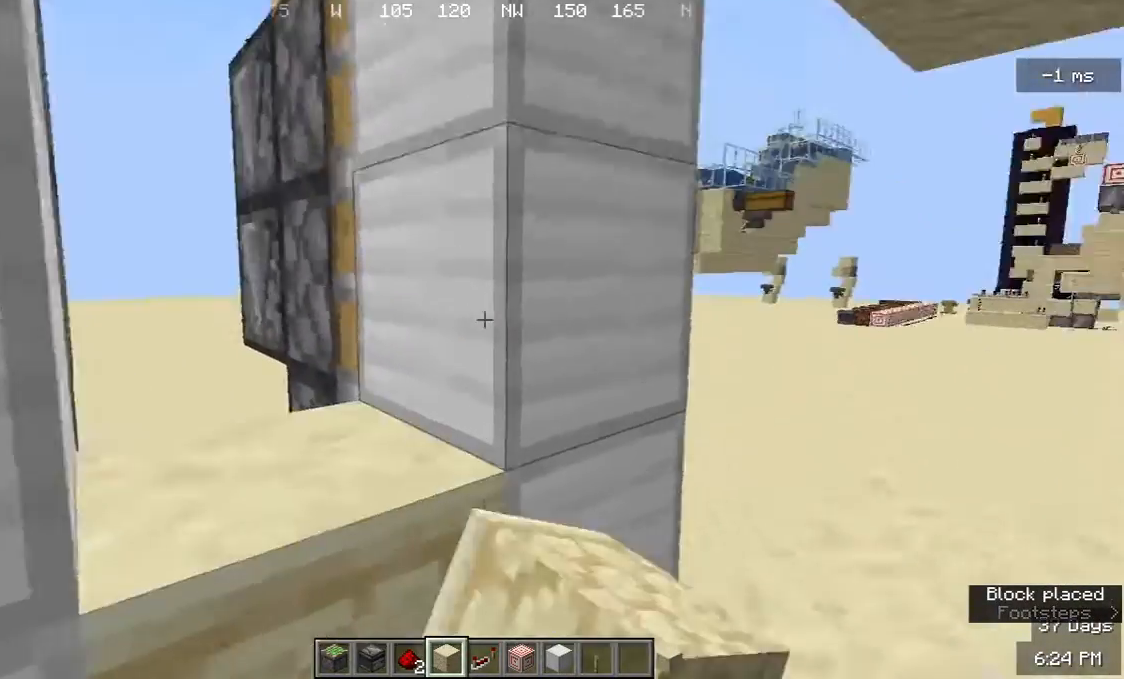
{"keys": [], "mouse": [], "events": [[67, "mouse_right", "down"], [167, "mouse_right", "up"]]}
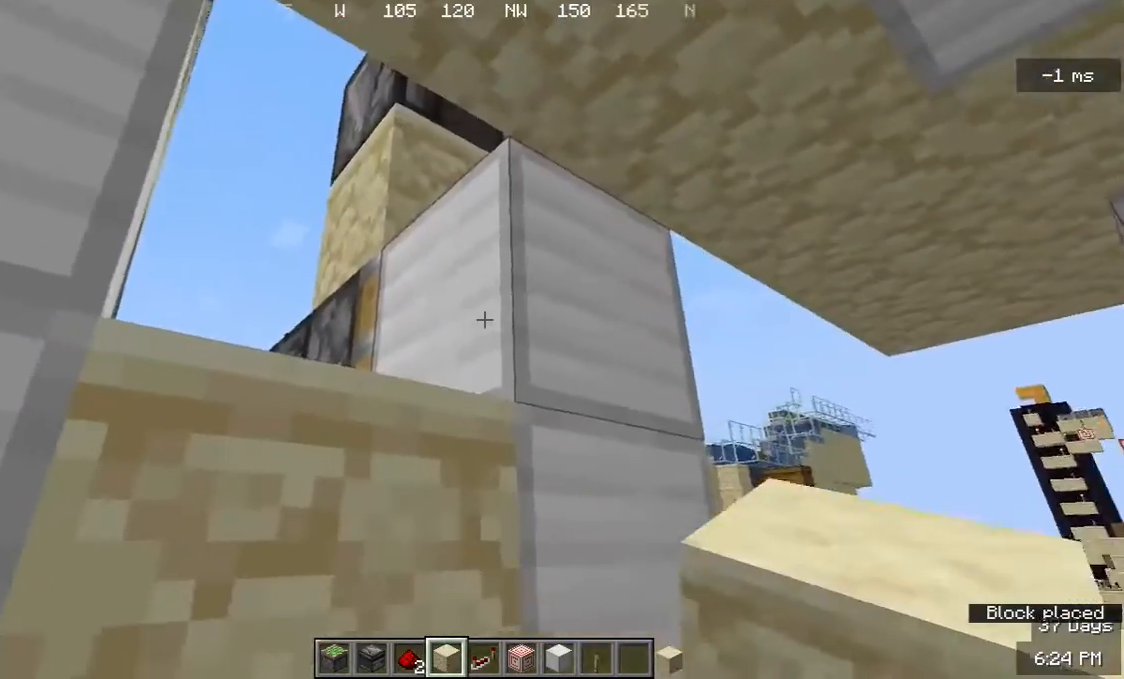
{"keys": ["s"], "mouse": [], "events": [[100, "mouse_right", "down"], [233, "mouse_right", "up"], [300, "s", "down"]]}
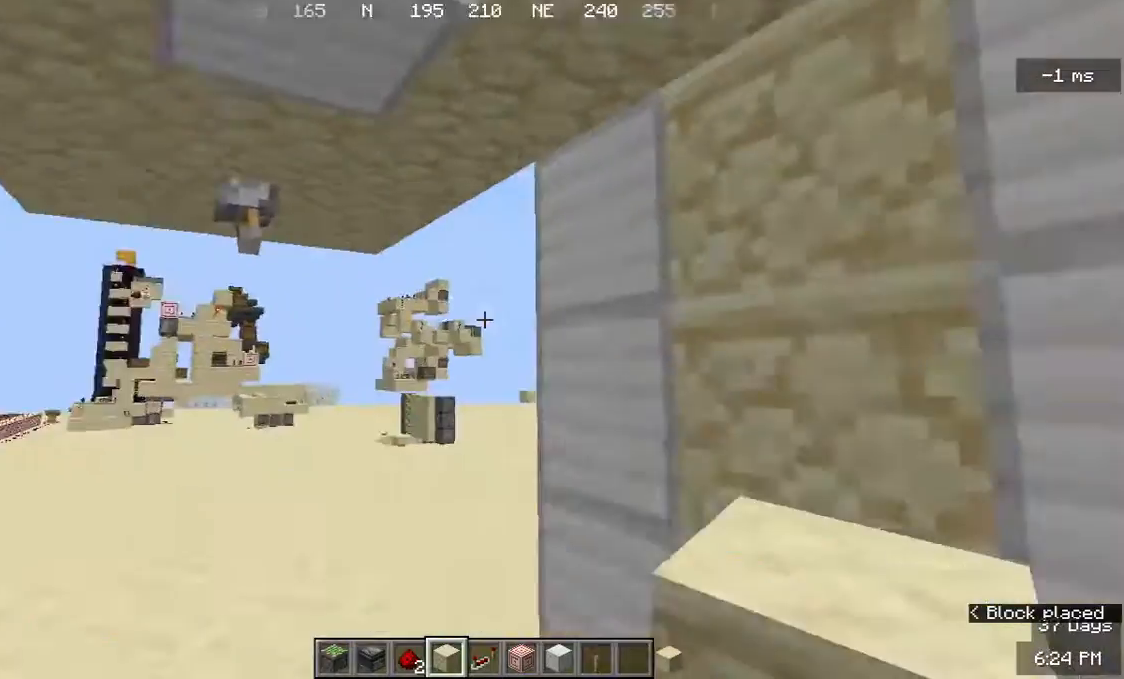
{"keys": ["s"], "mouse": [], "events": [[267, "d", "down"], [500, "d", "up"]]}
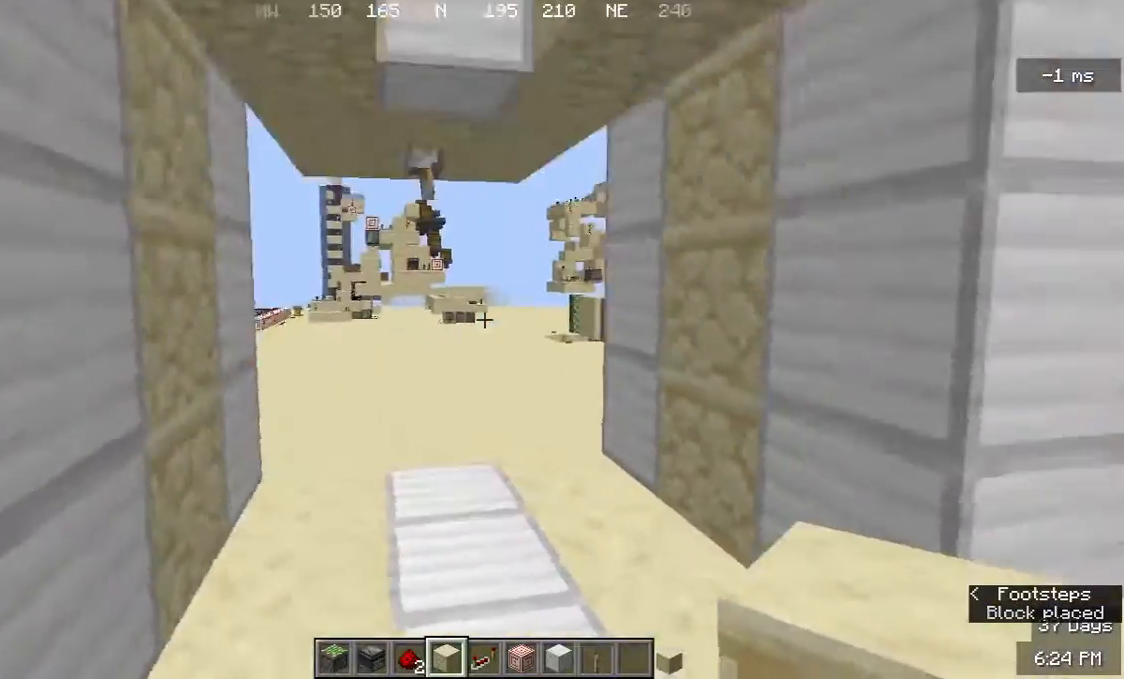
{"keys": [], "mouse": [], "events": [[133, "s", "up"]]}
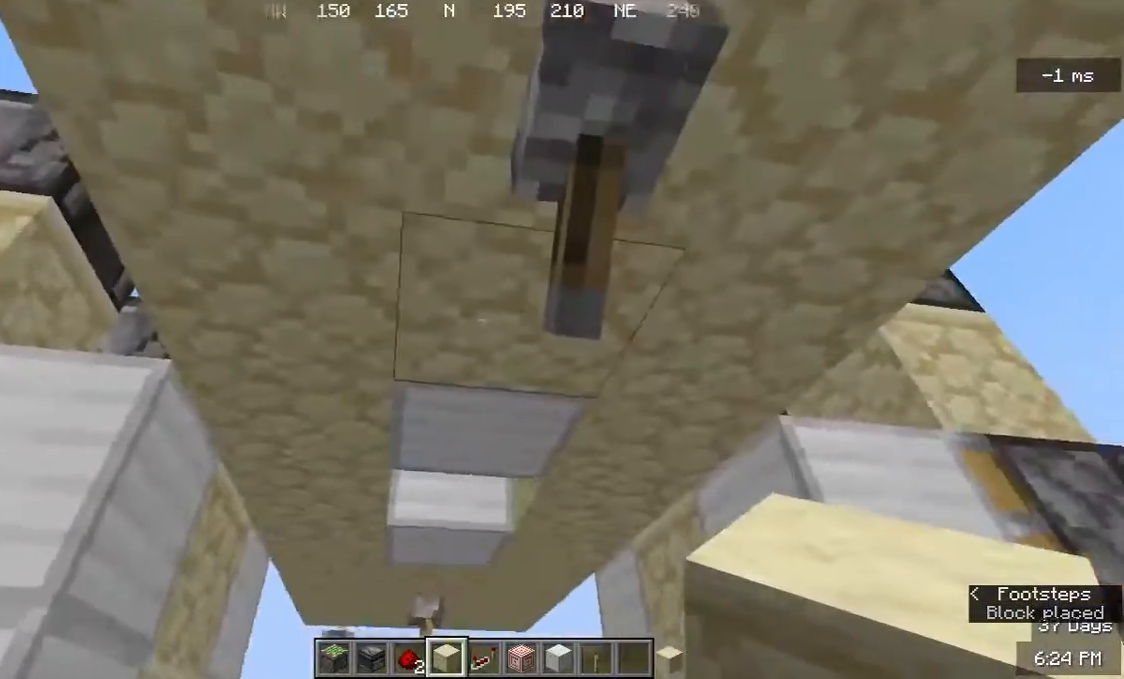
{"keys": [], "mouse": [], "events": [[233, "mouse_right", "down"], [367, "d", "down"], [367, "mouse_right", "up"], [367, "s", "down"], [433, "d", "up"], [467, "s", "up"]]}
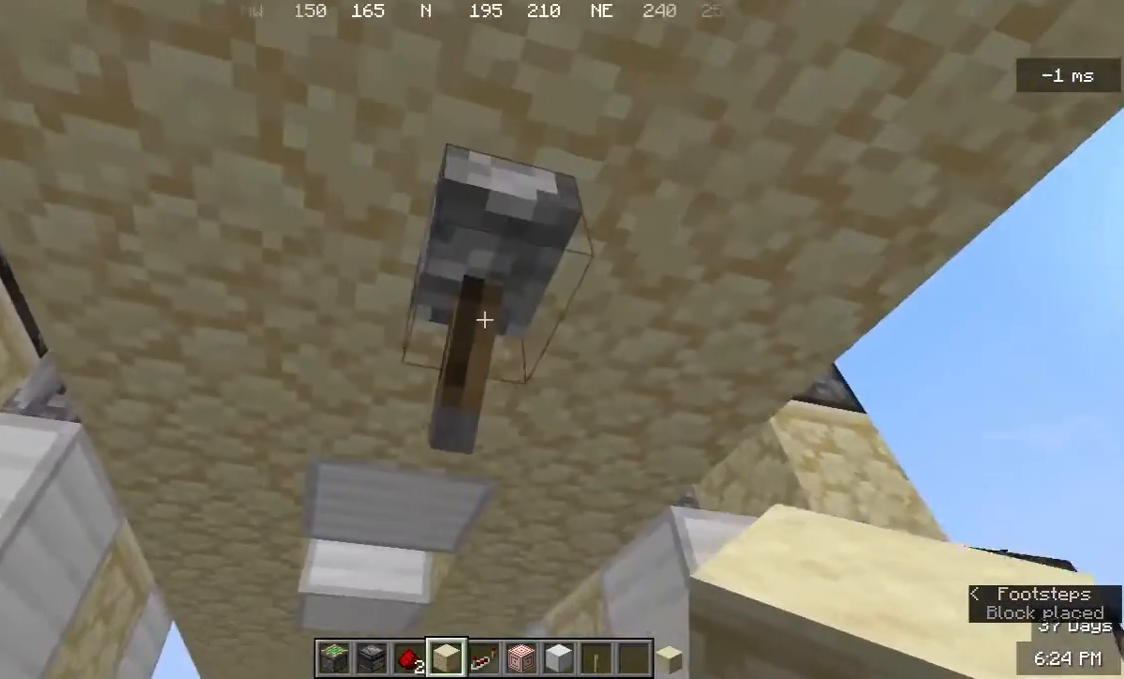
{"keys": ["w"], "mouse": [], "events": [[367, "w", "down"]]}
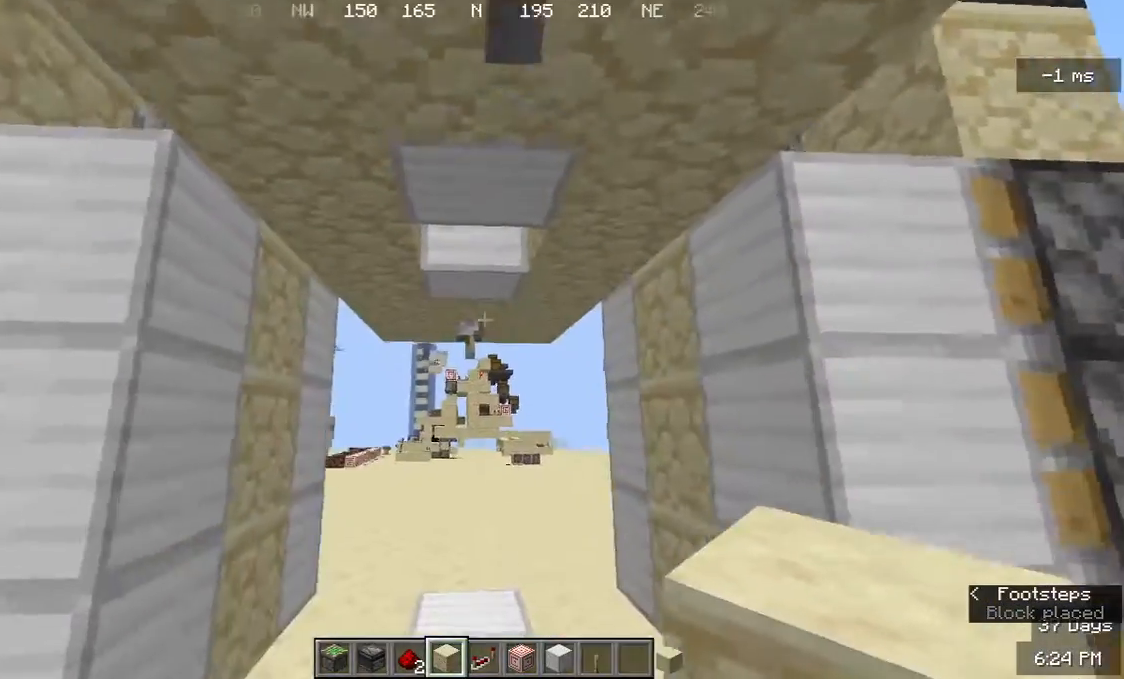
{"keys": [], "mouse": [], "events": [[400, "w", "up"]]}
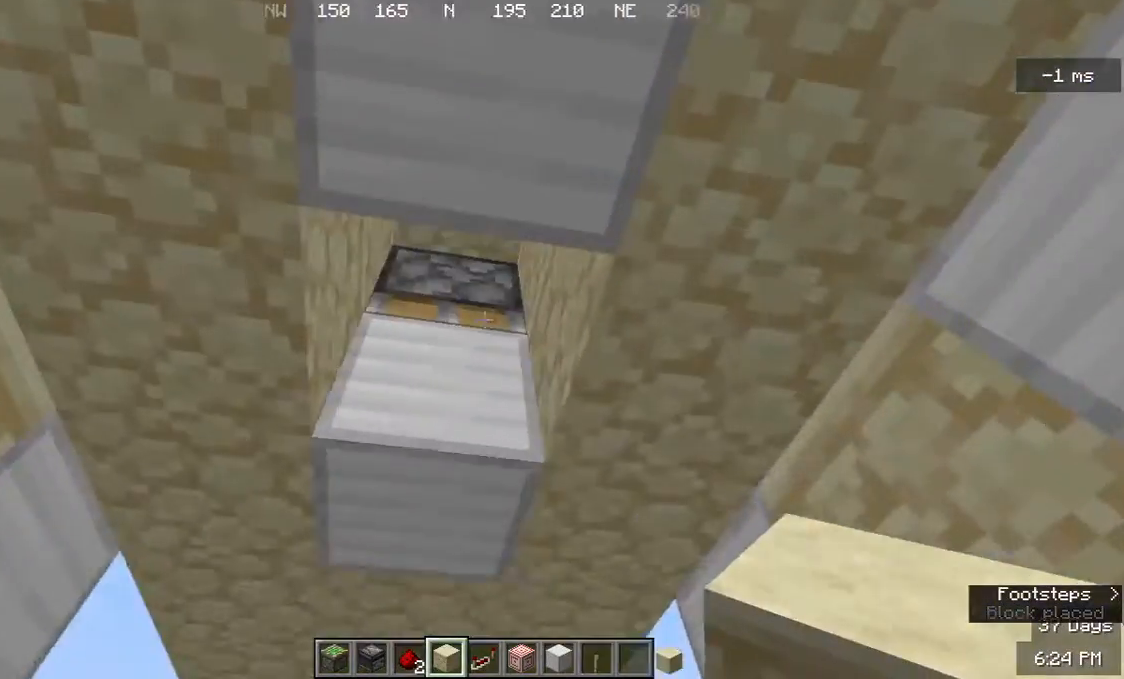
{"keys": [], "mouse": [], "events": [[33, "a", "down"], [100, "a", "up"], [267, "w", "down"], [433, "w", "up"]]}
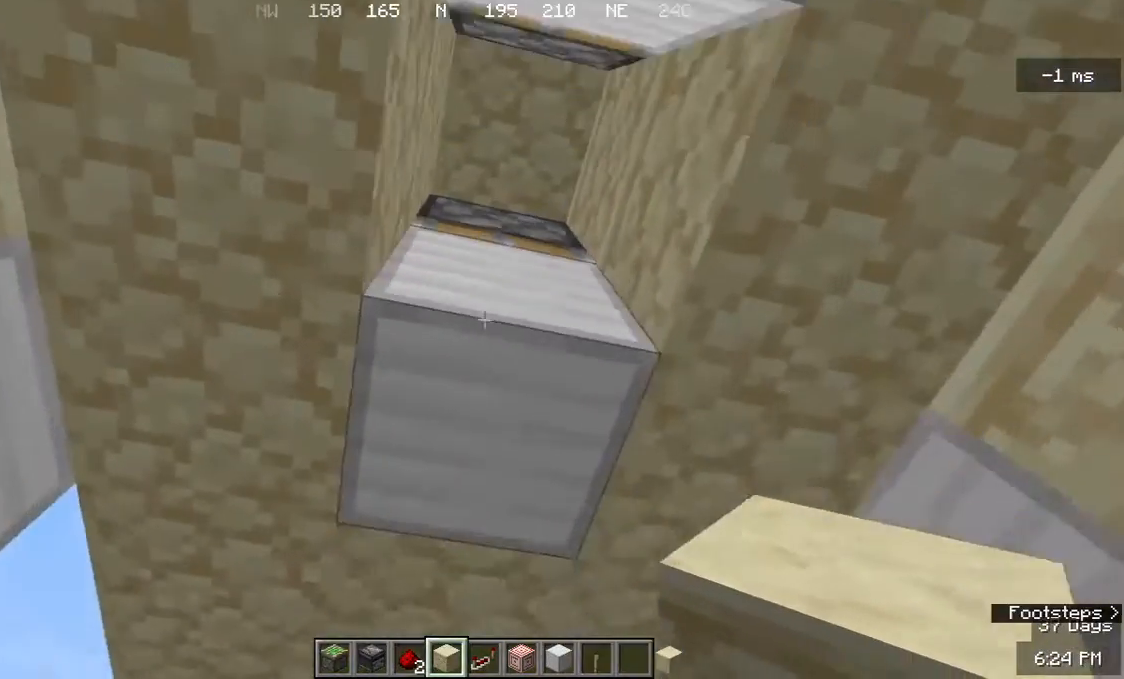
{"keys": ["s"], "mouse": [], "events": [[300, "mouse_right", "down"], [367, "s", "down"], [433, "mouse_right", "up"]]}
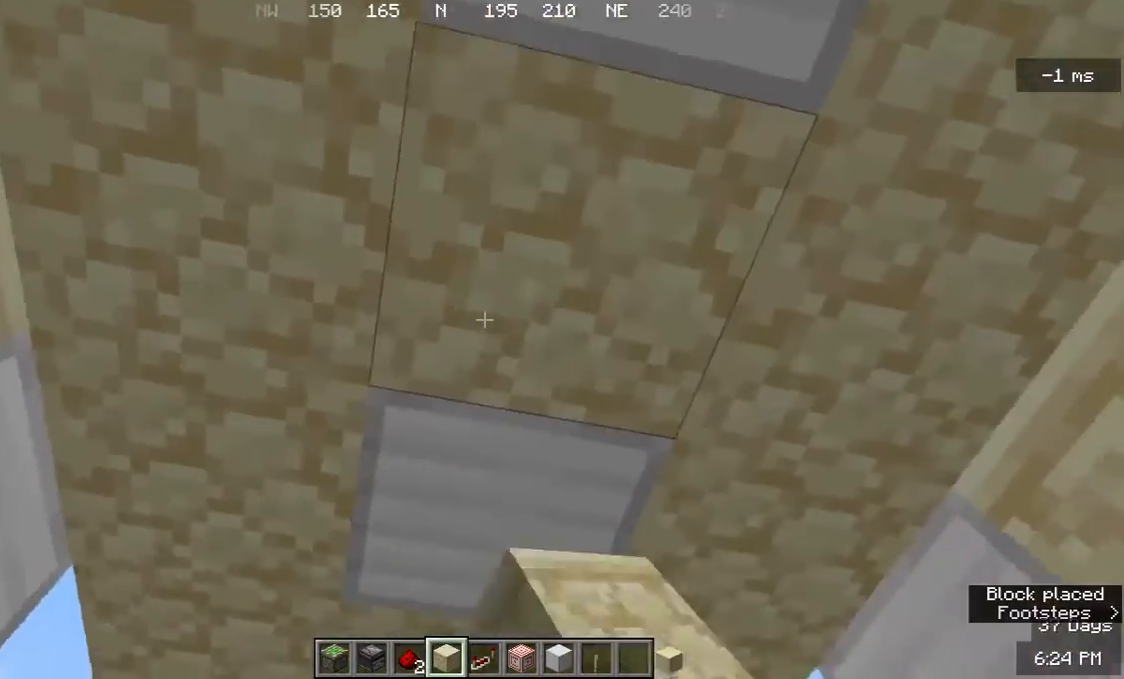
{"keys": ["s"], "mouse": [], "events": [[233, "d", "down"], [467, "d", "up"]]}
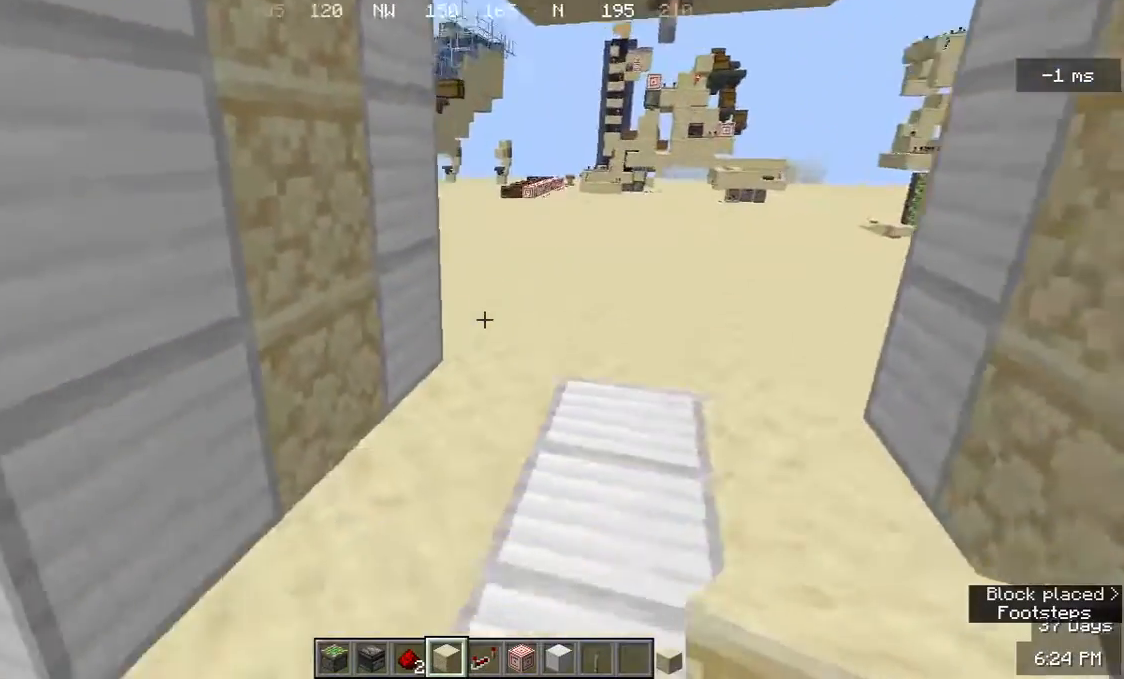
{"keys": [], "mouse": [], "events": [[267, "a", "down"], [333, "s", "up"], [433, "a", "up"]]}
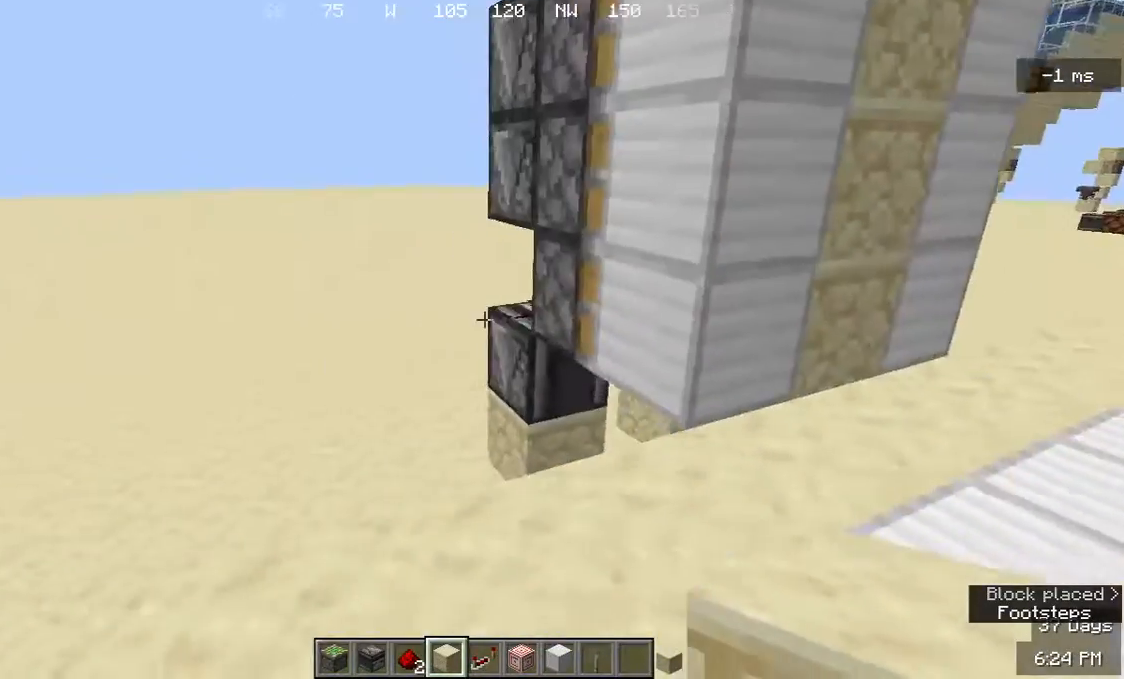
{"keys": ["a"], "mouse": [], "events": [[333, "a", "down"]]}
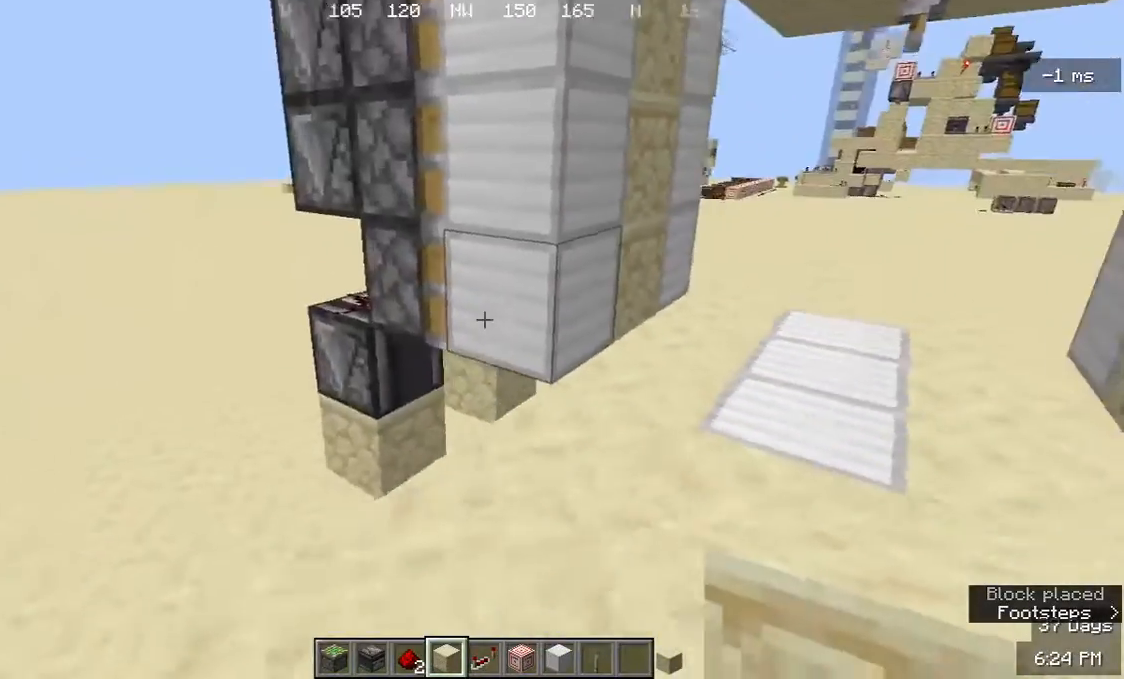
{"keys": [], "mouse": ["right"], "events": [[33, "a", "up"], [167, "mouse_right", "down"], [267, "mouse_right", "up"], [433, "mouse_right", "down"]]}
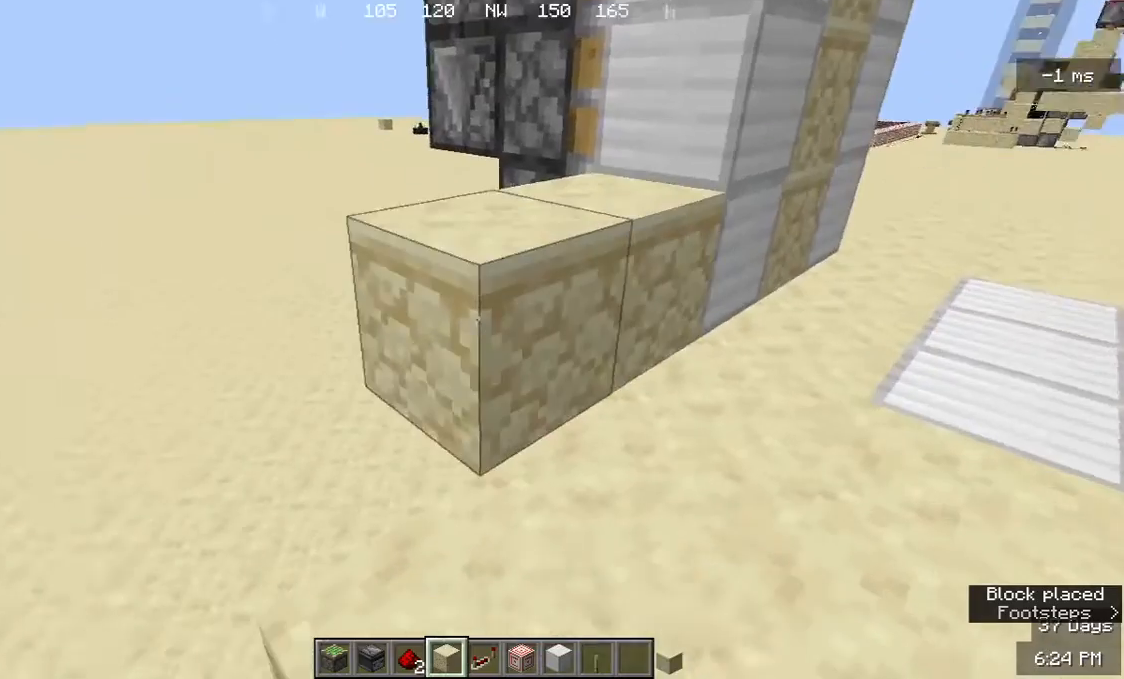
{"keys": ["w"], "mouse": [], "events": [[100, "mouse_right", "up"], [200, "mouse_right", "down"], [300, "mouse_right", "up"], [367, "w", "down"]]}
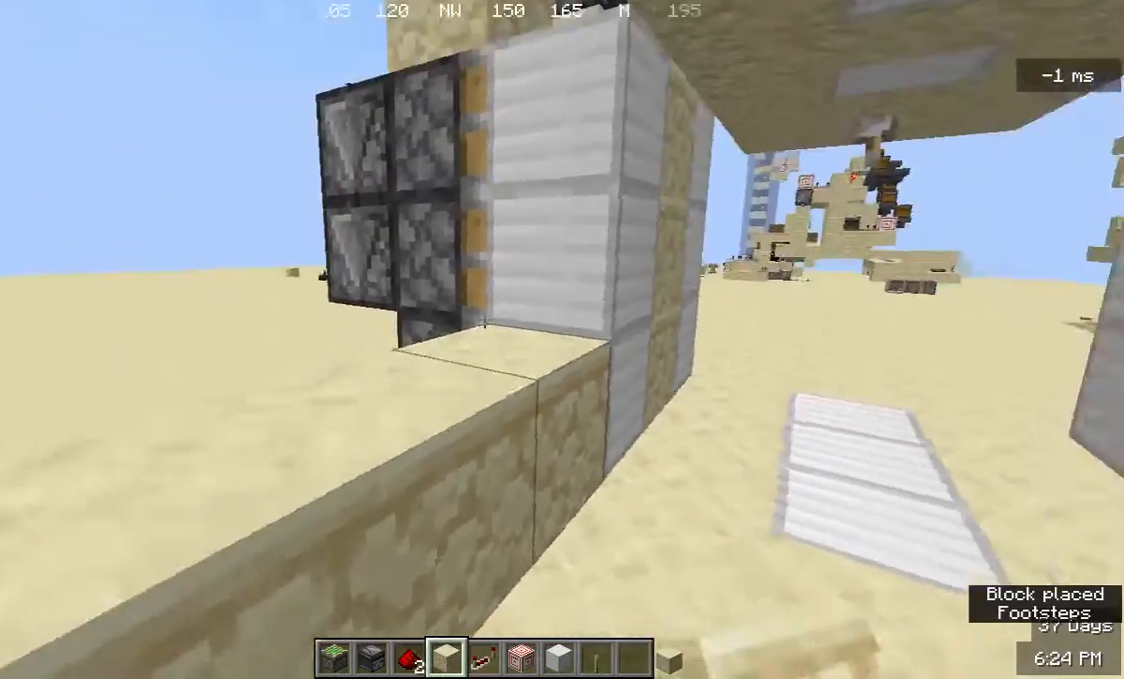
{"keys": [], "mouse": ["right"], "events": [[67, "w", "up"], [233, "mouse_right", "down"], [367, "a", "down"], [467, "a", "up"]]}
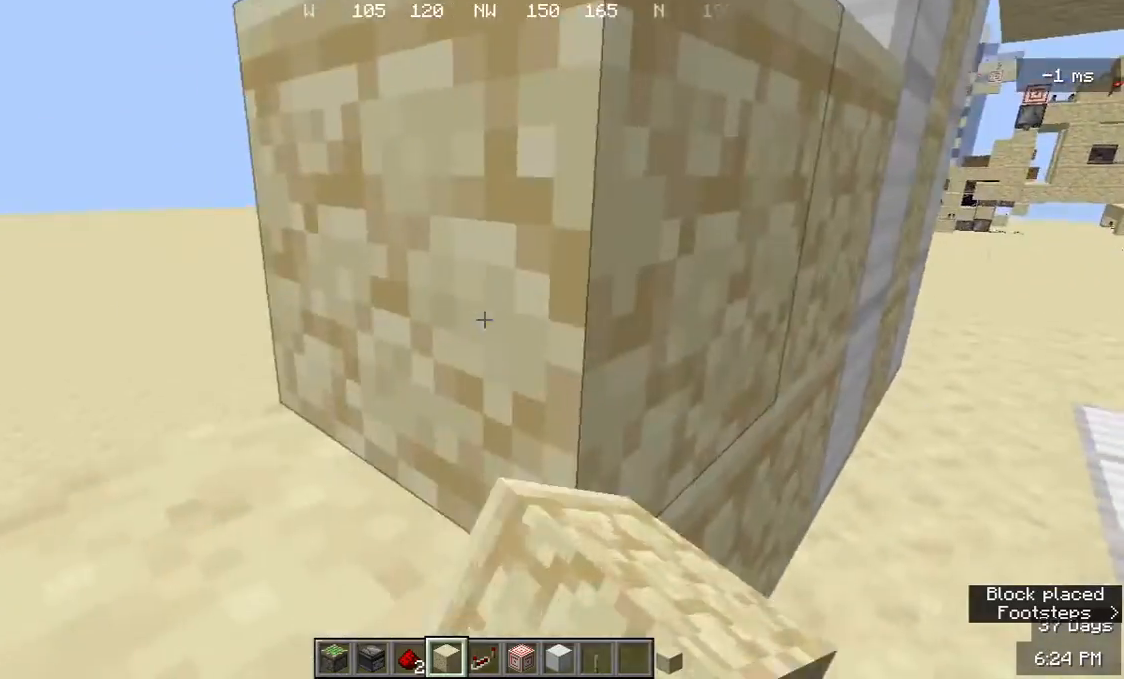
{"keys": [], "mouse": [], "events": [[267, "mouse_right", "up"]]}
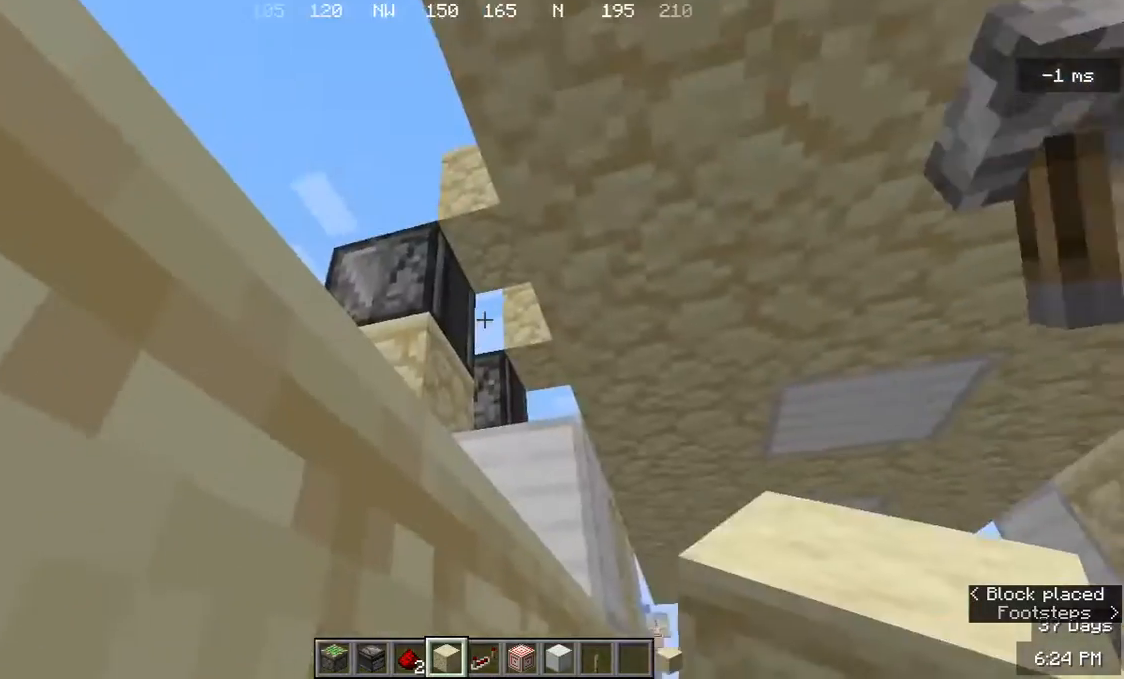
{"keys": [], "mouse": ["right"], "events": [[500, "mouse_right", "down"]]}